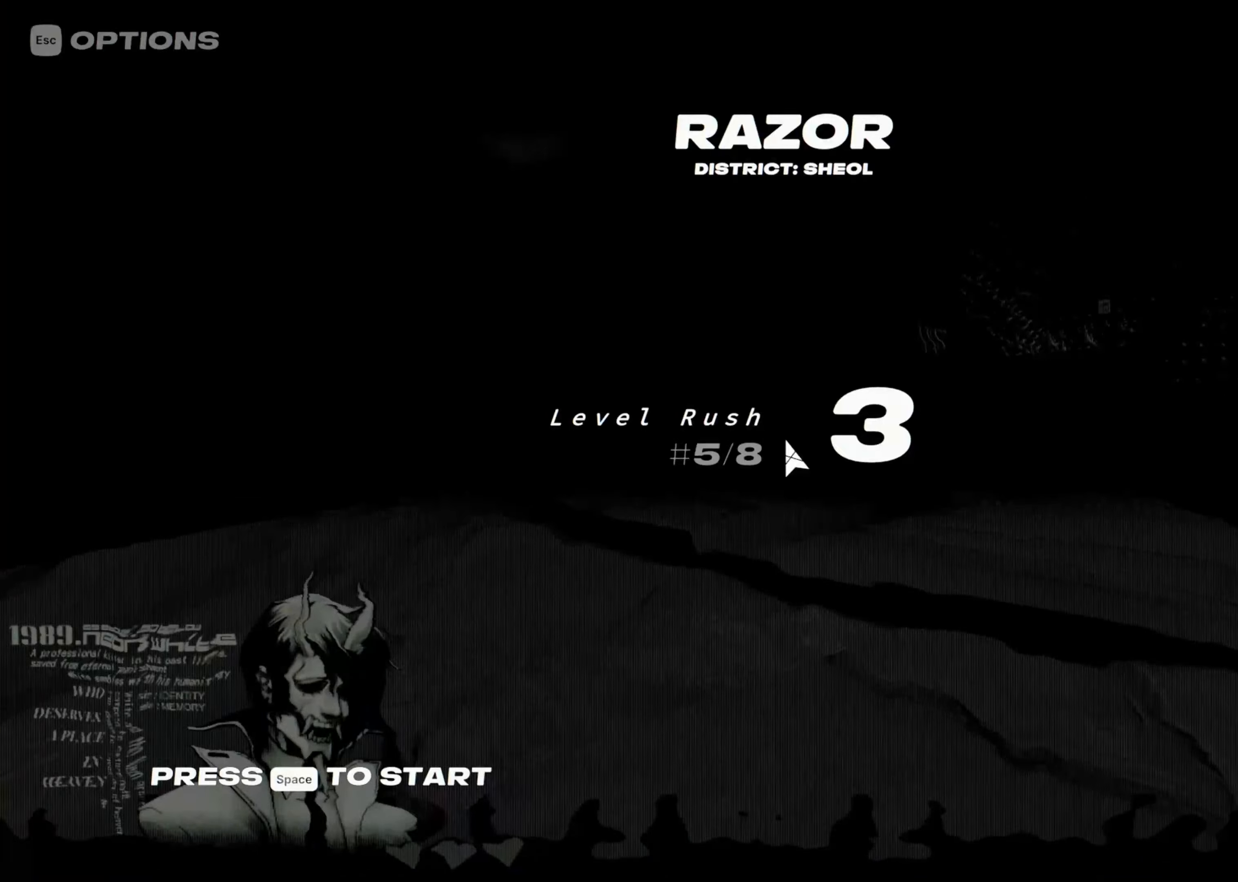
Gameplay with keyboard; each line is a JSON object with the keys held at the frame after it. "events" lists presses ("down") and releases ("up") of "down", "left", "right", "space", "tab" and "up" between this image and that frame as [ms after this image, input, new state], when the widget could be followed in between. No other keys are recorded. Mouse input is not recorded. Not read: other_keys.
{"keys": ["up"], "events": [[67, "space", "down"], [200, "space", "up"]]}
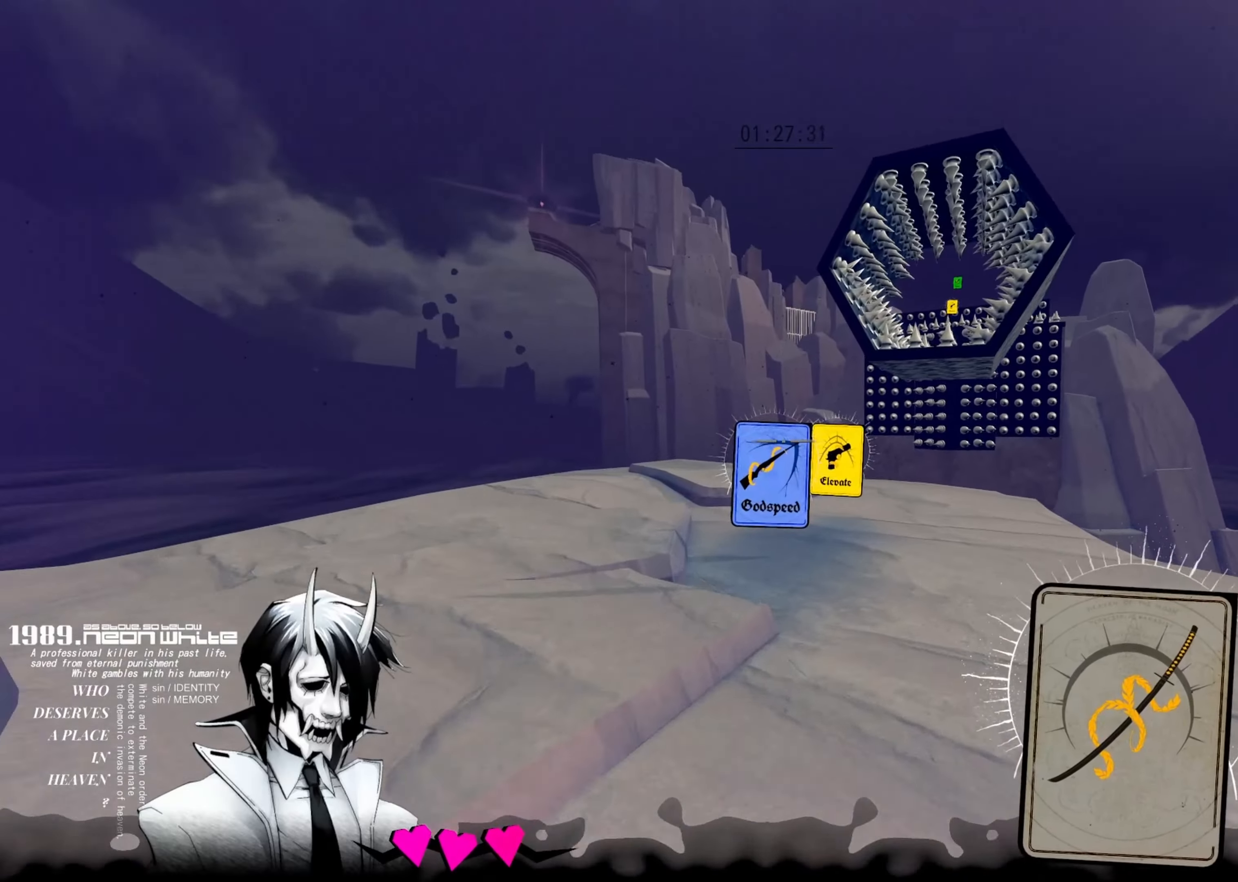
{"keys": ["up"], "events": []}
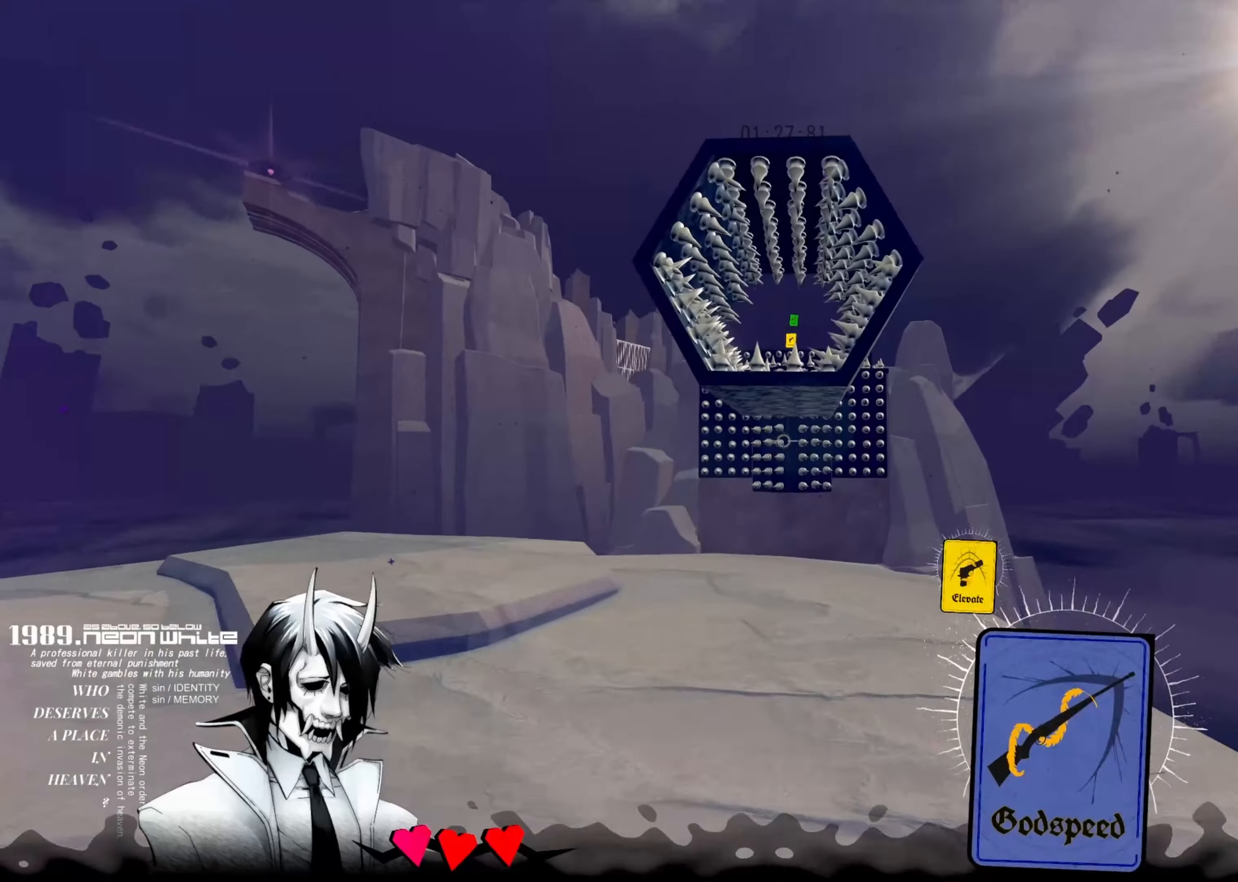
{"keys": ["up"], "events": [[67, "space", "down"], [234, "space", "up"]]}
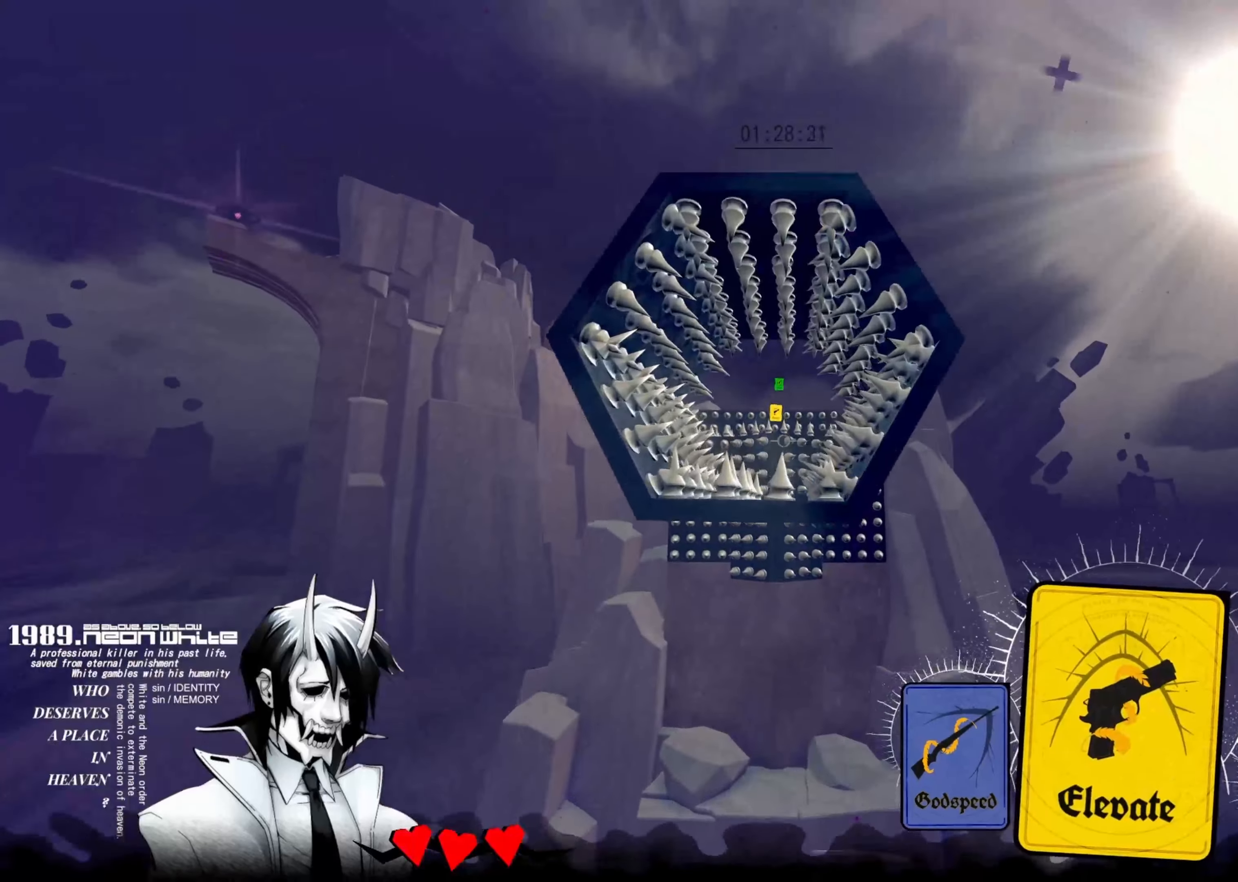
{"keys": ["up"], "events": []}
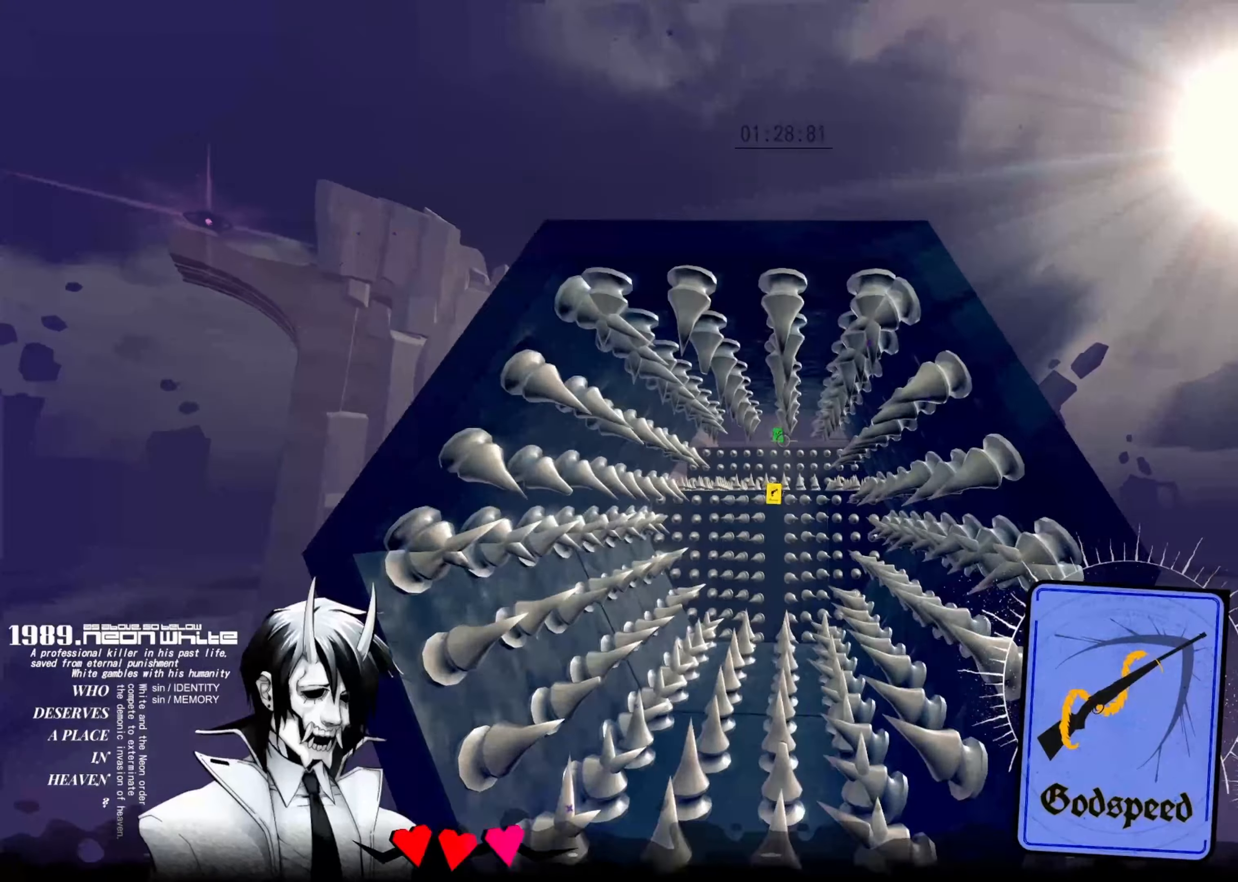
{"keys": ["up"], "events": []}
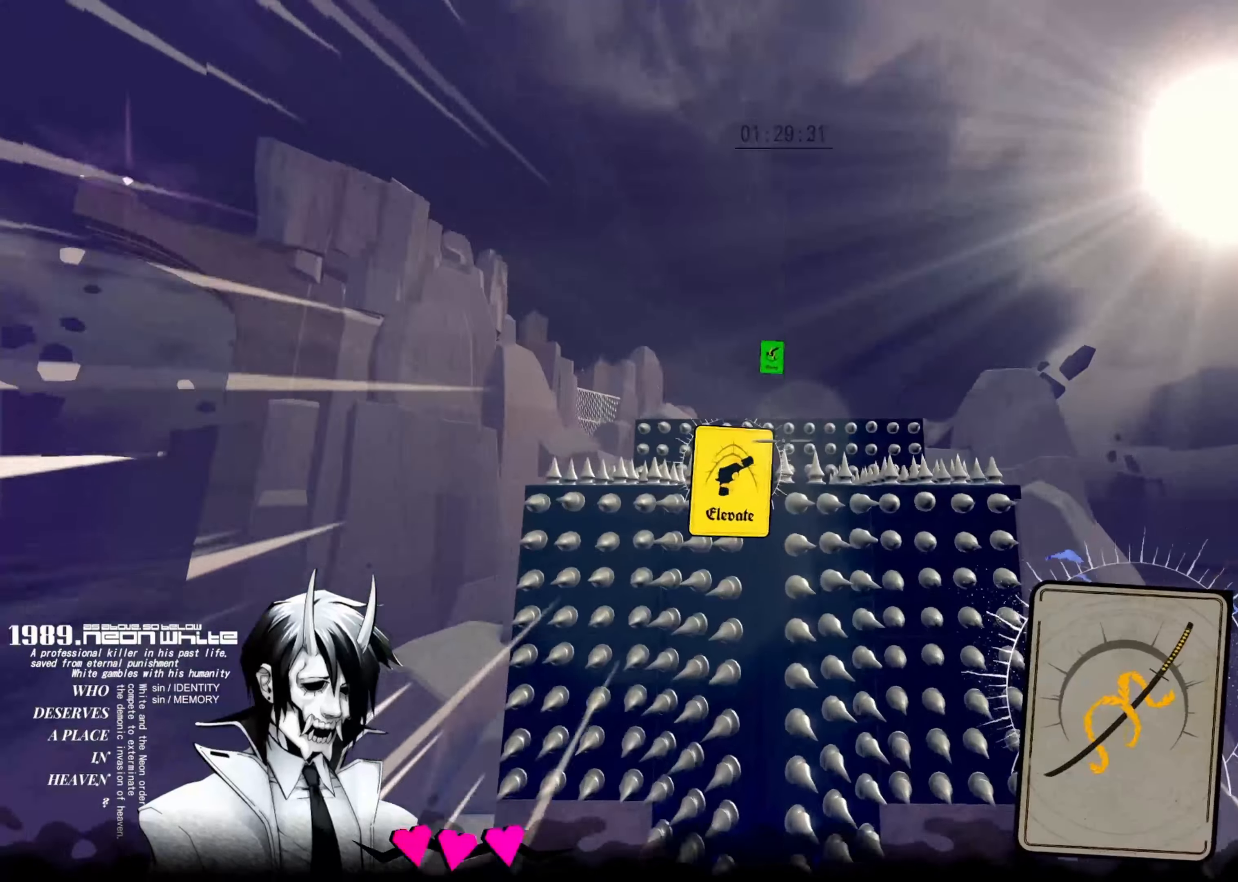
{"keys": ["up"], "events": []}
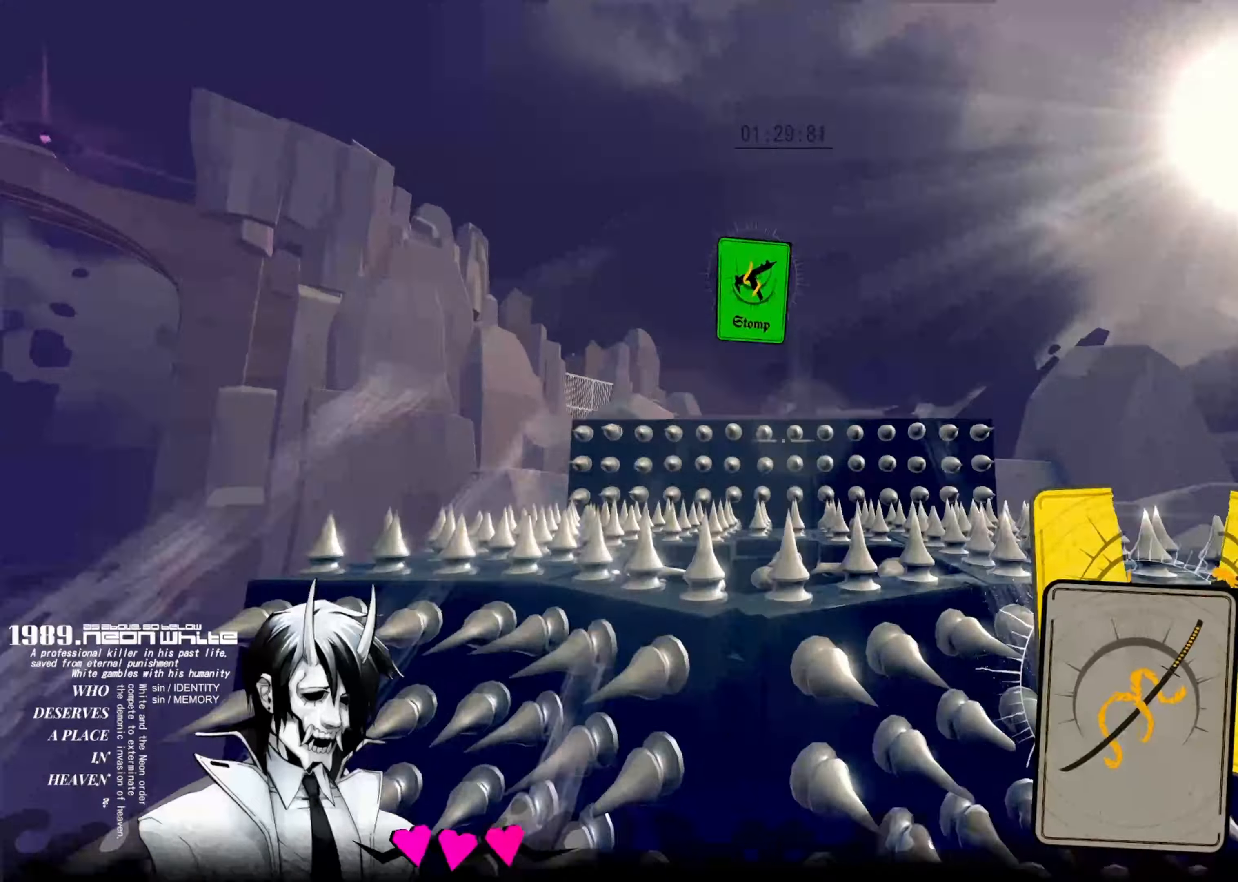
{"keys": ["up"]}
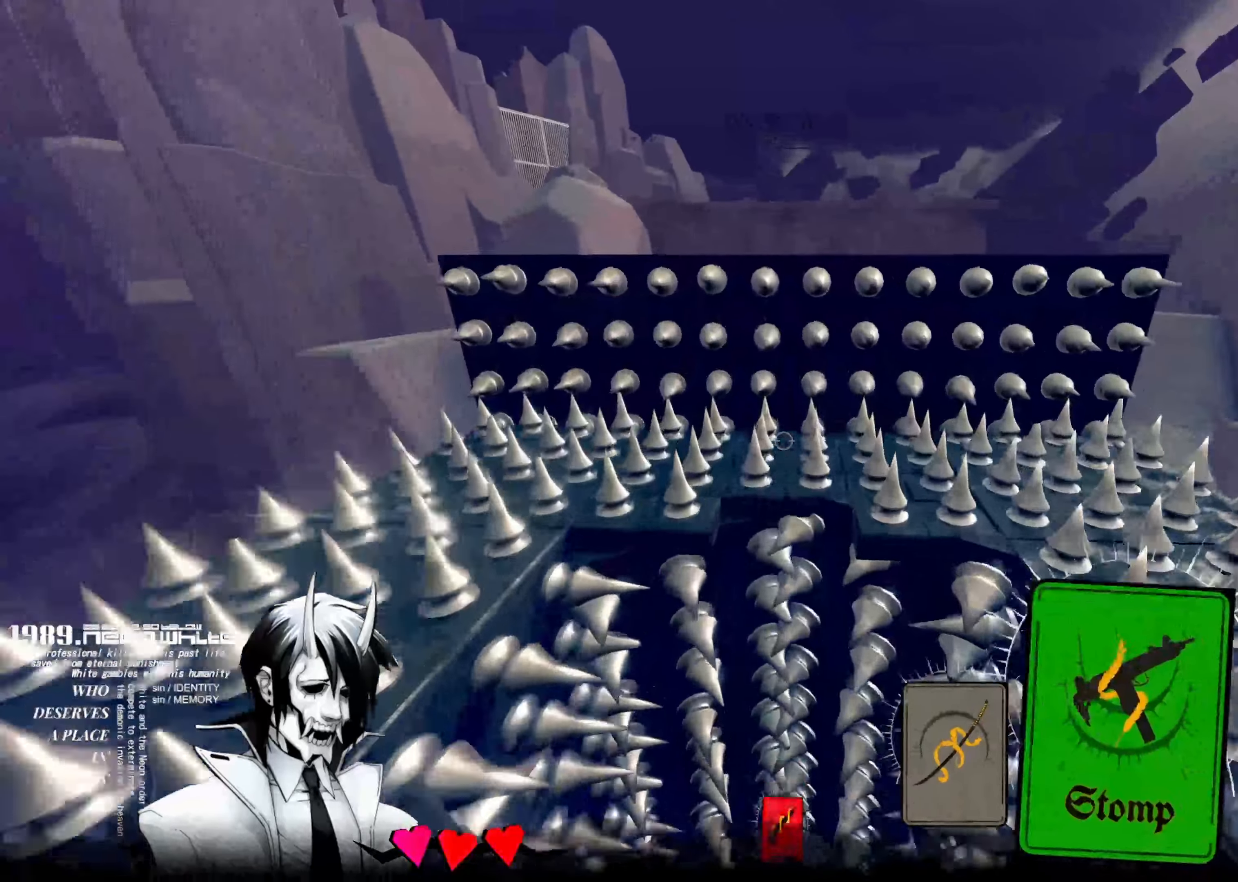
{"keys": ["up"], "events": []}
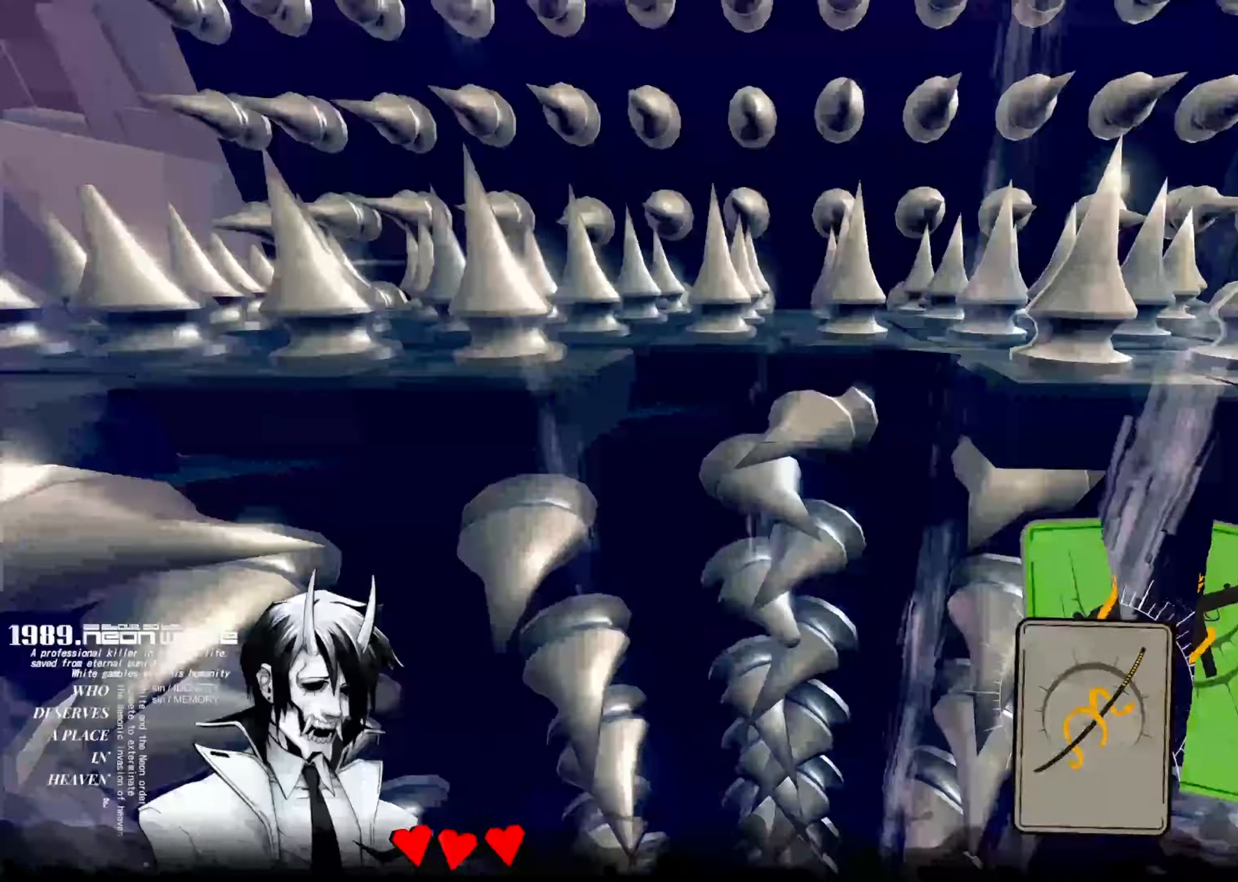
{"keys": ["up"], "events": []}
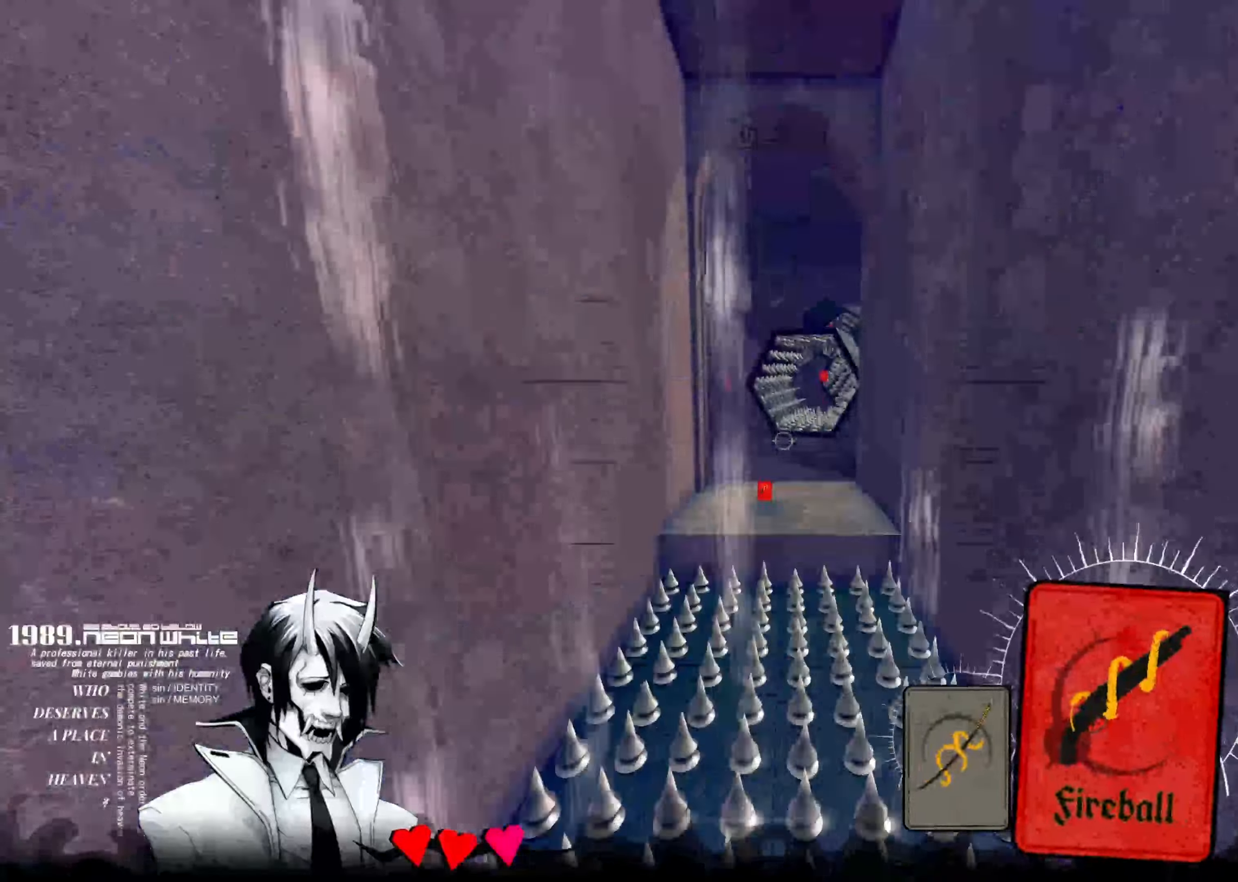
{"keys": ["up"], "events": []}
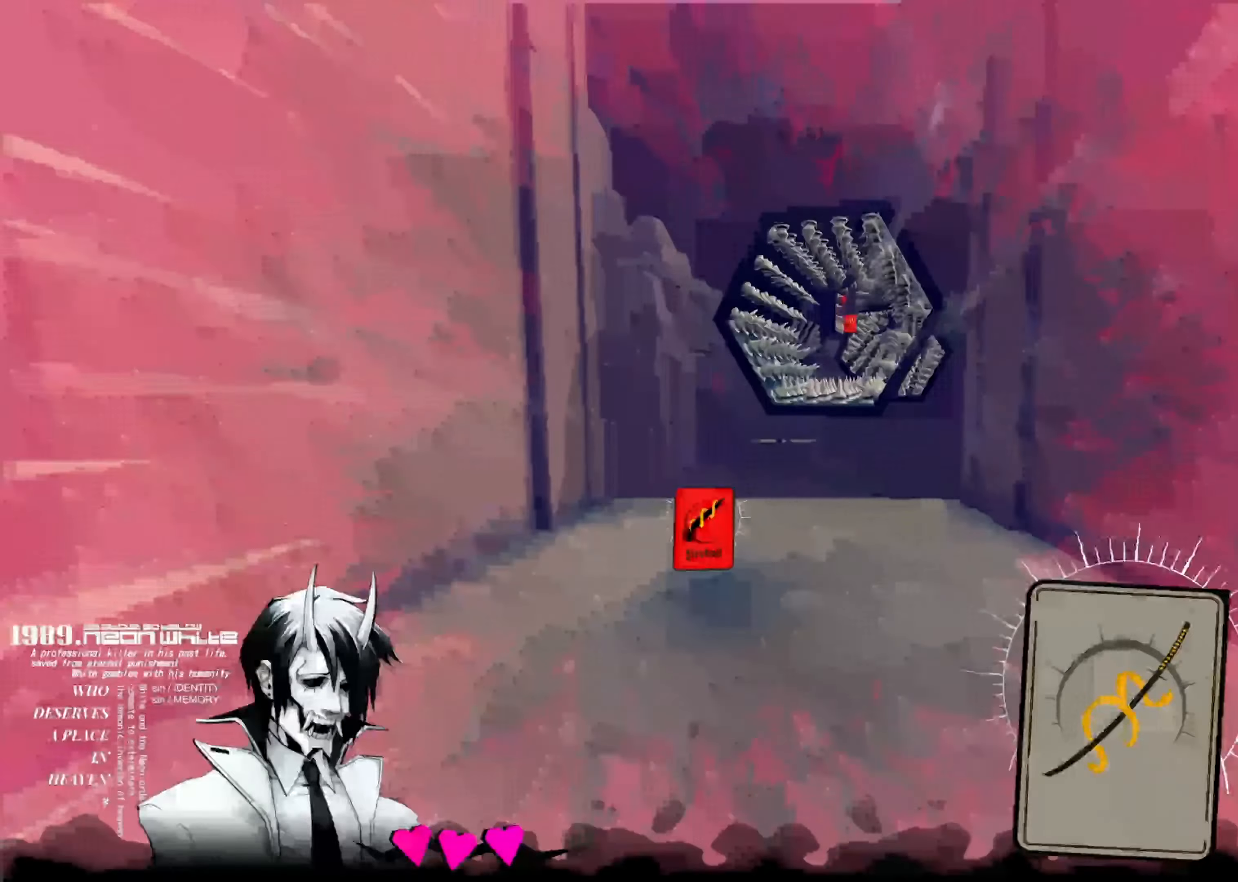
{"keys": ["up"], "events": []}
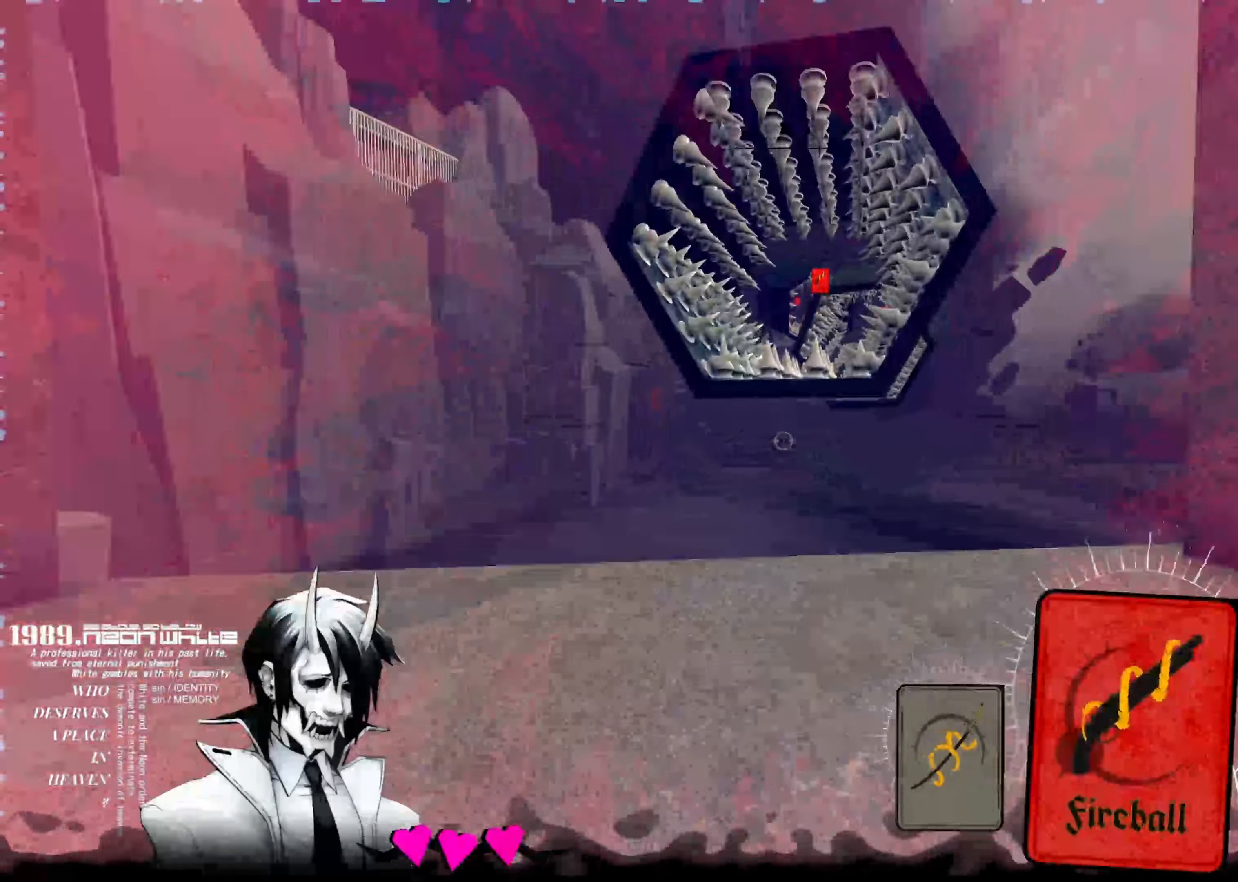
{"keys": ["up"], "events": [[116, "space", "down"], [266, "space", "up"]]}
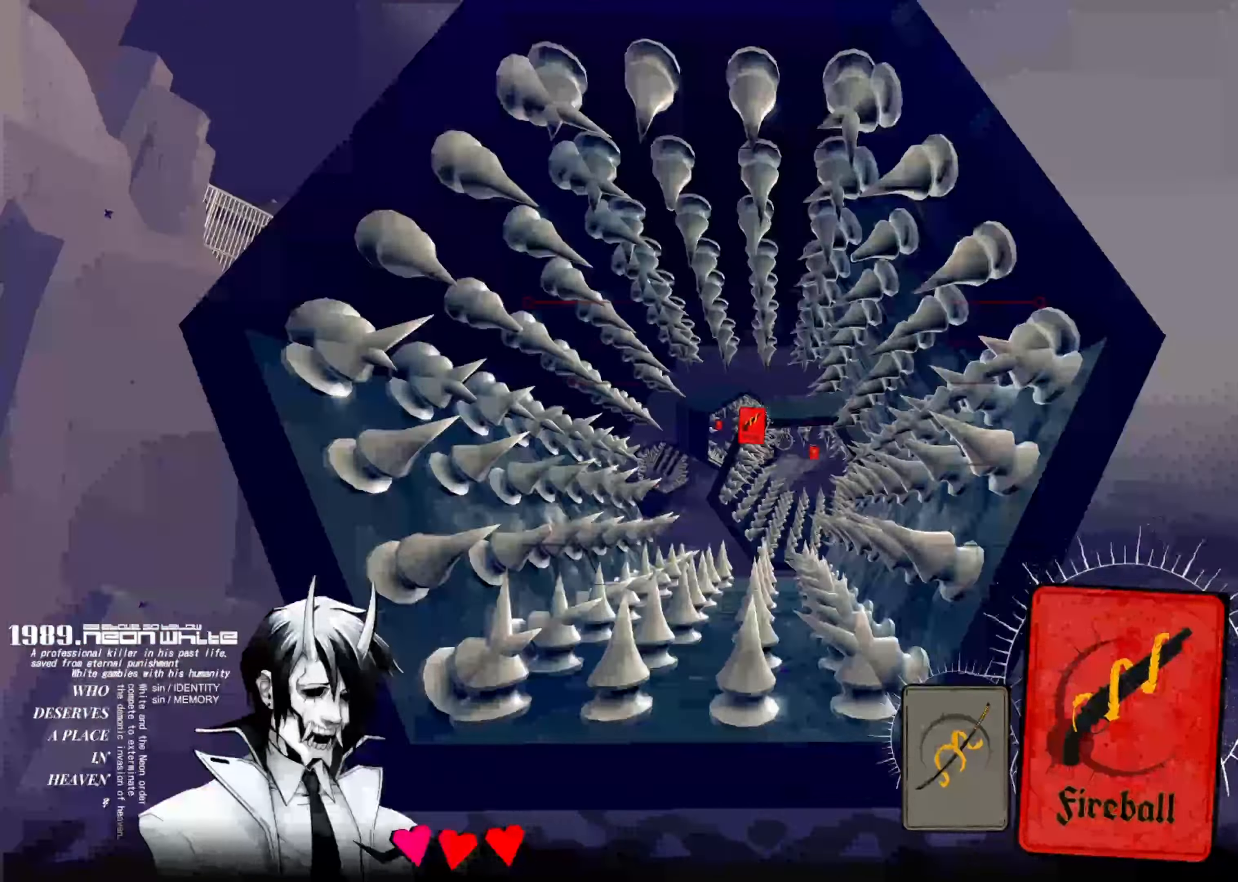
{"keys": ["up"]}
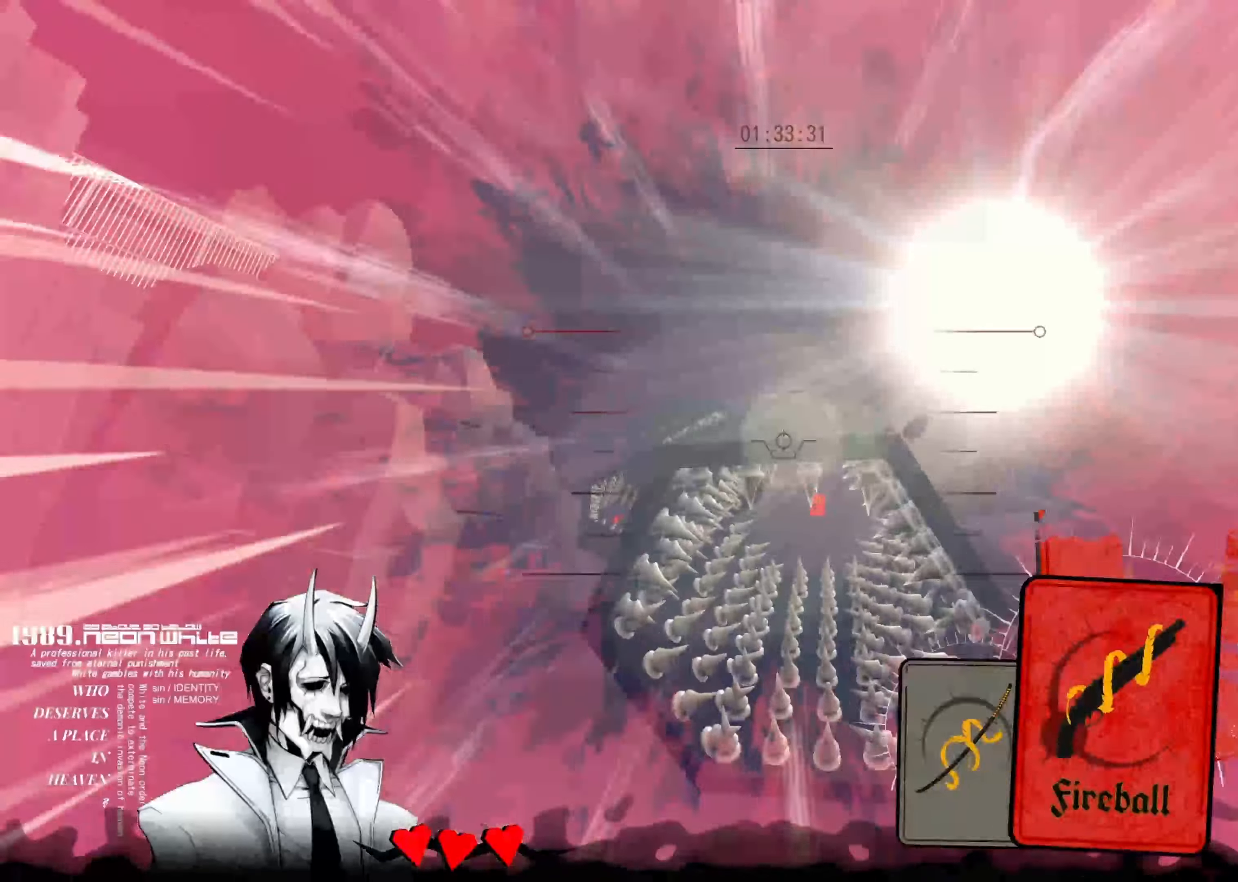
{"keys": ["up"], "events": []}
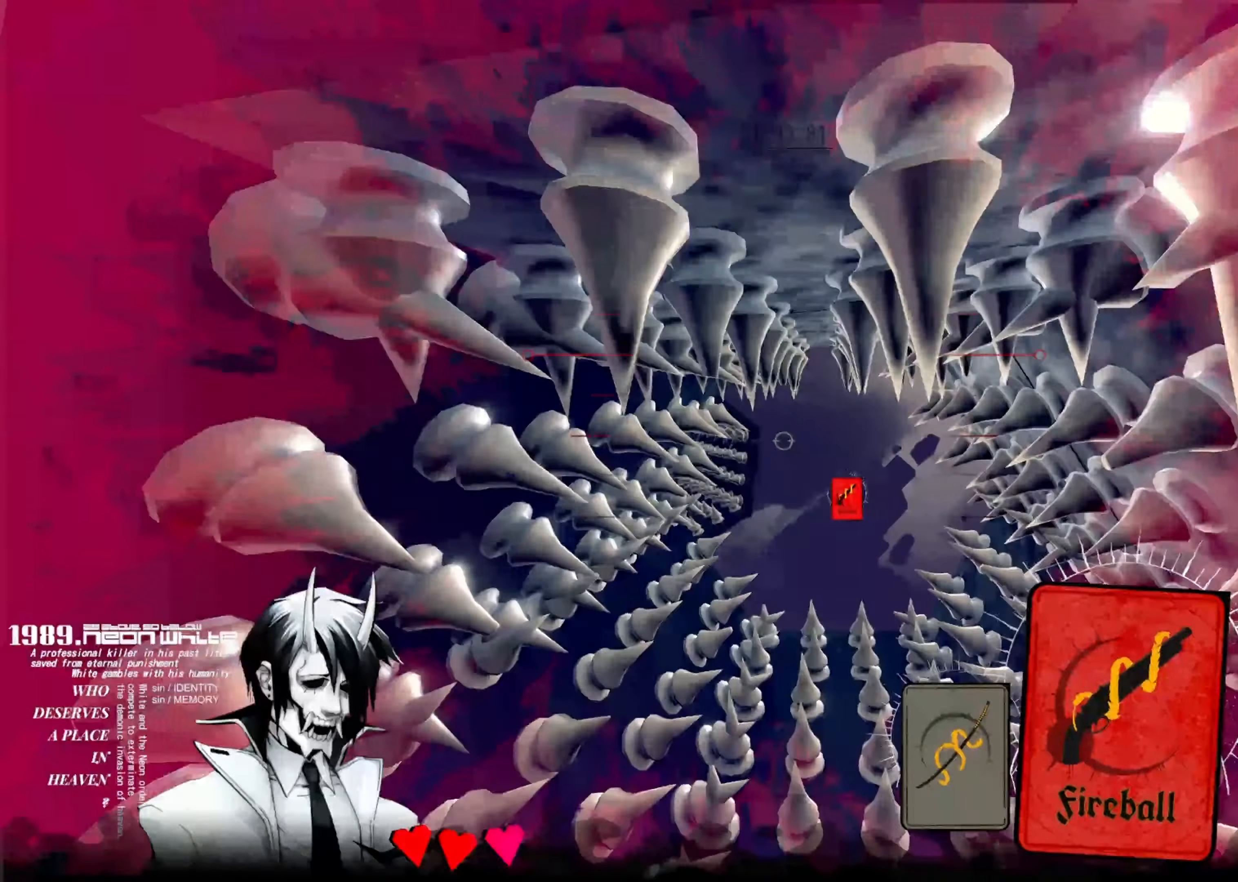
{"keys": ["up"]}
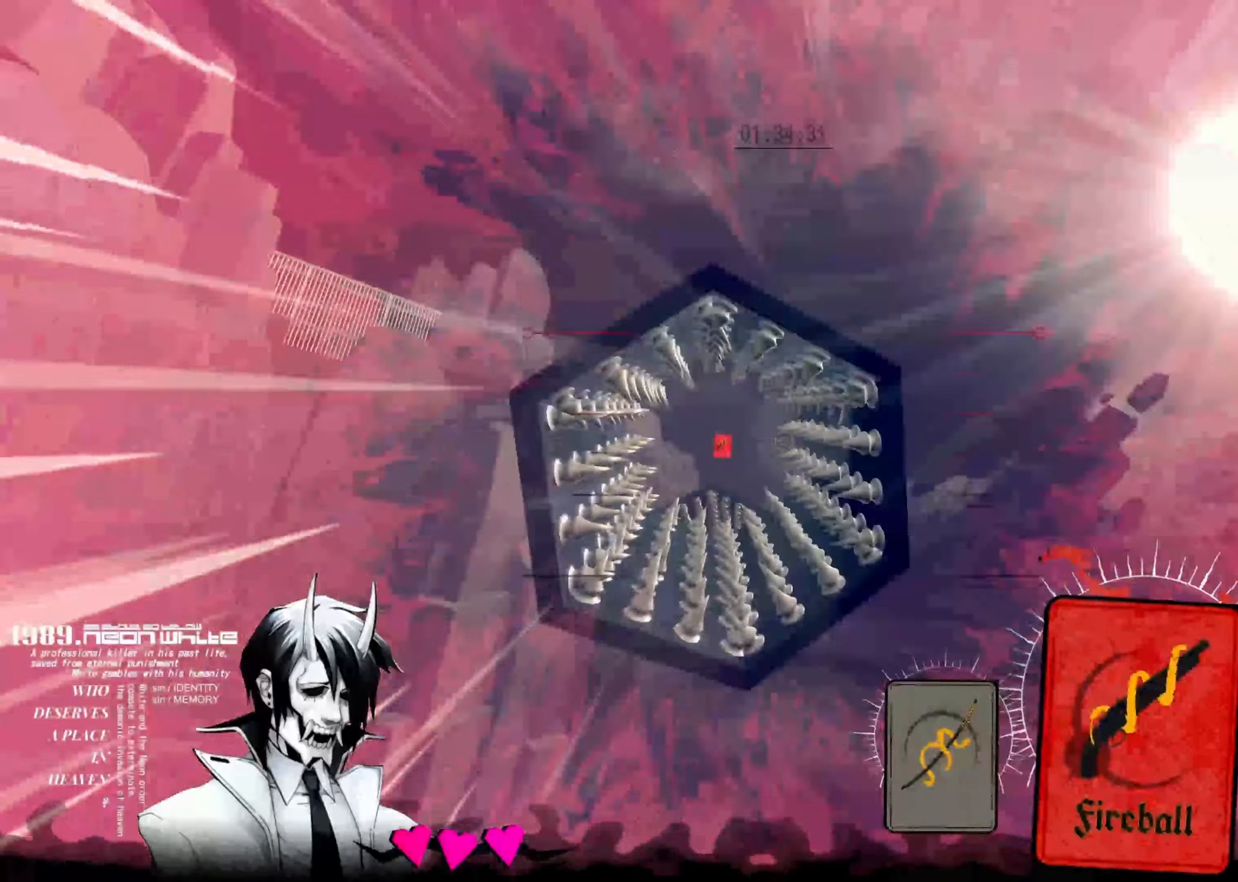
{"keys": ["up"], "events": []}
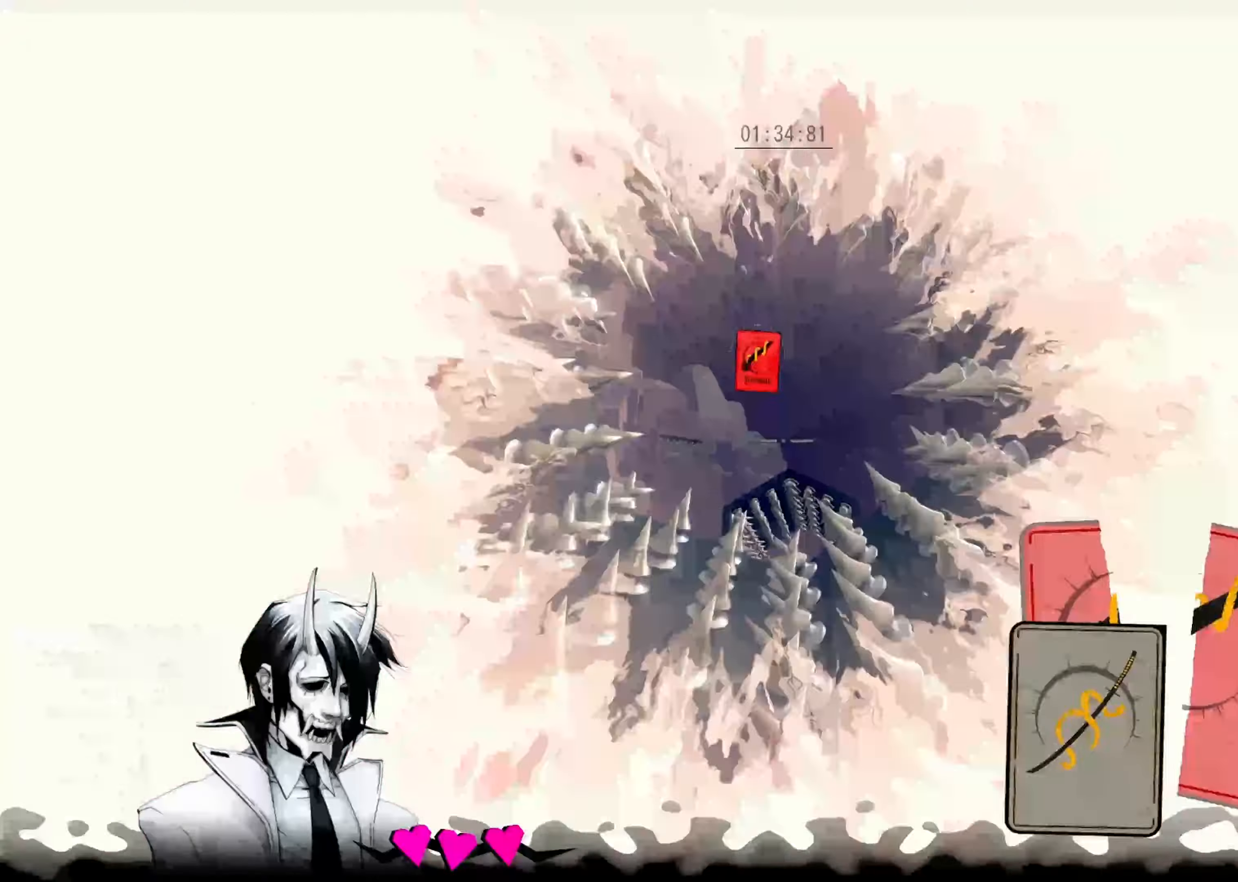
{"keys": ["up"], "events": []}
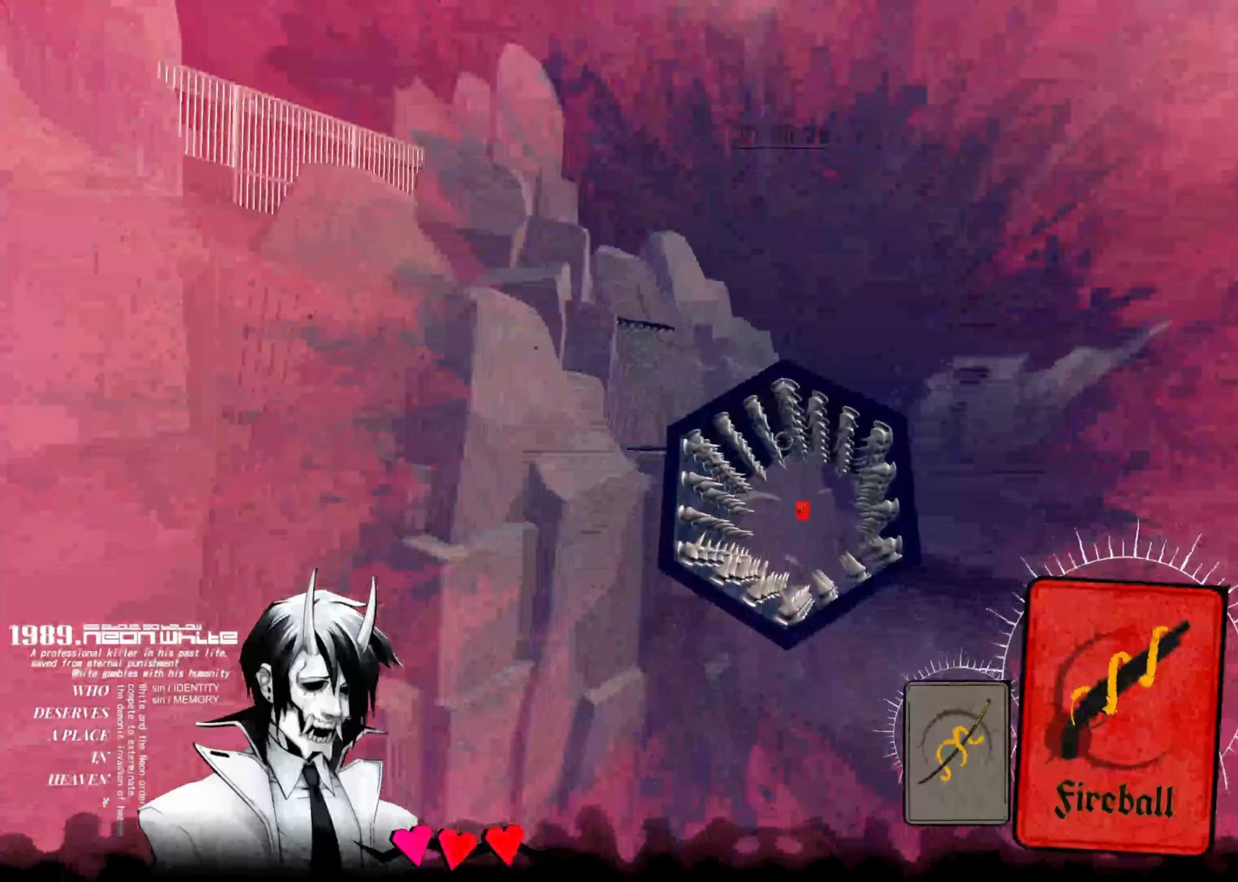
{"keys": ["up"], "events": []}
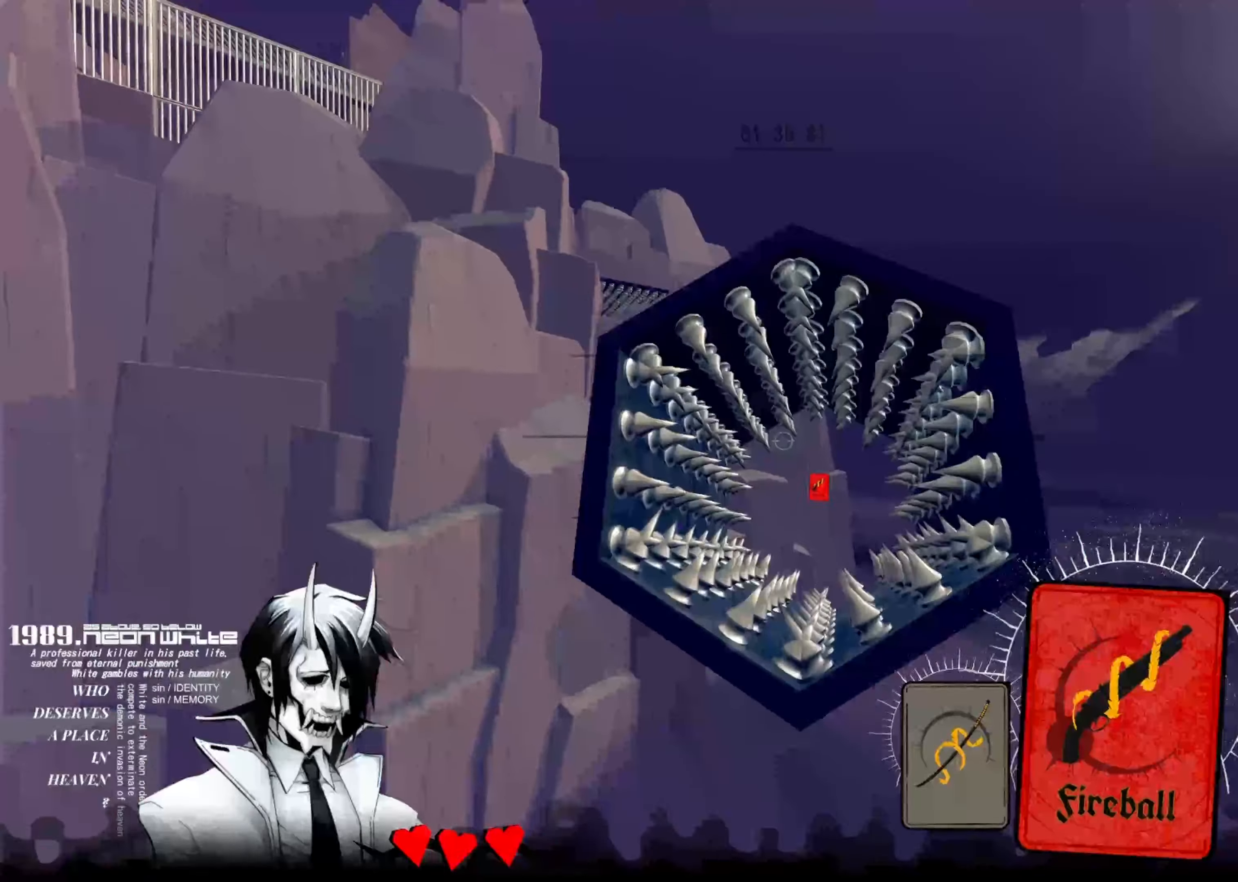
{"keys": ["up"], "events": []}
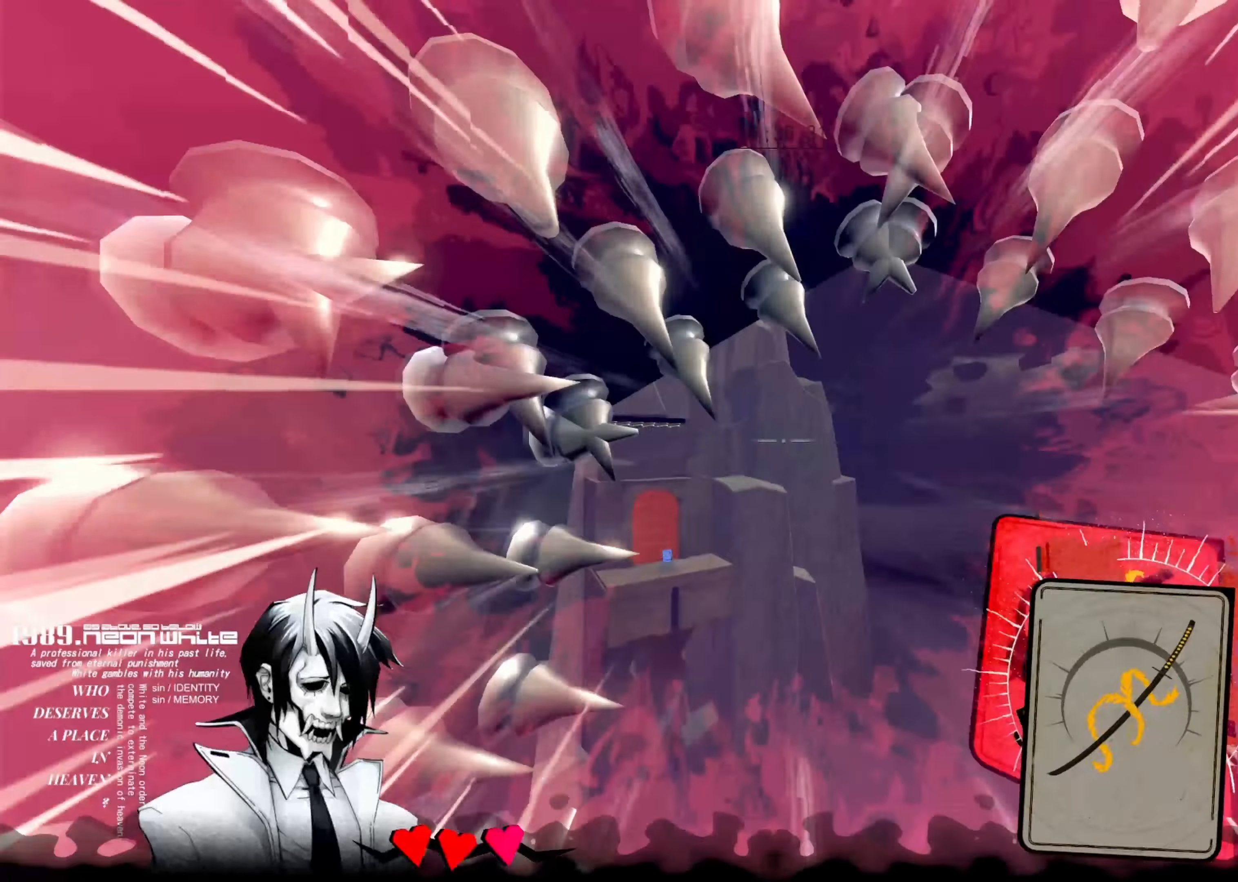
{"keys": ["up"], "events": []}
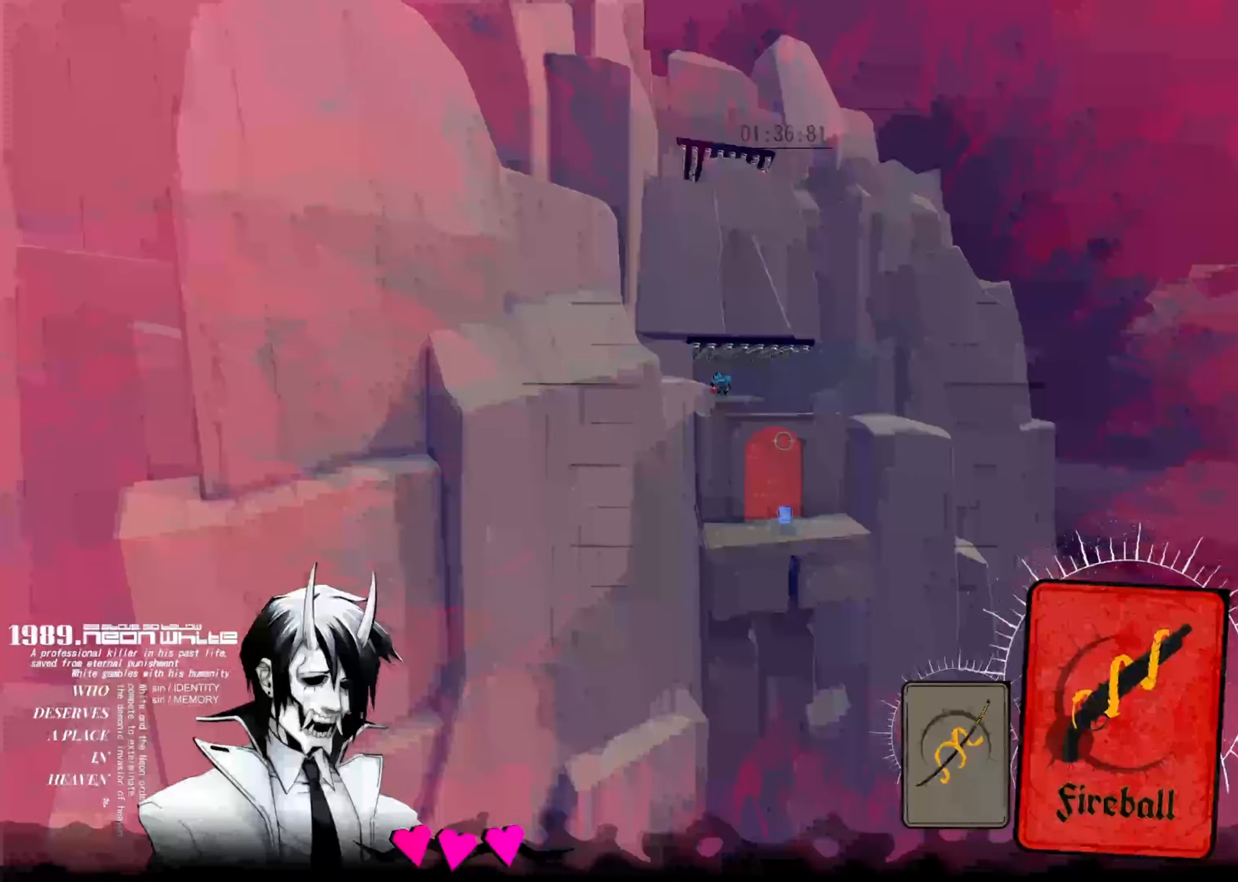
{"keys": ["up"], "events": []}
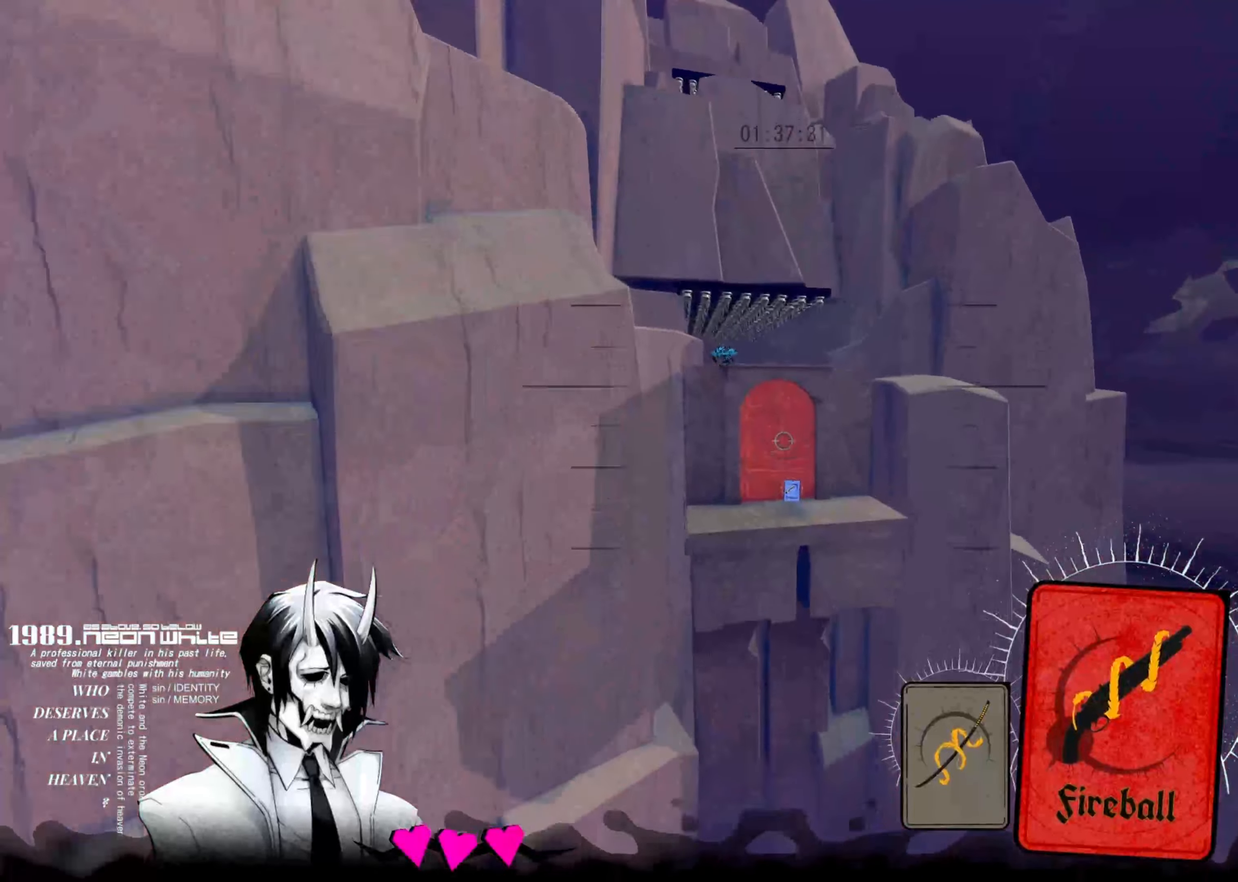
{"keys": ["up"], "events": []}
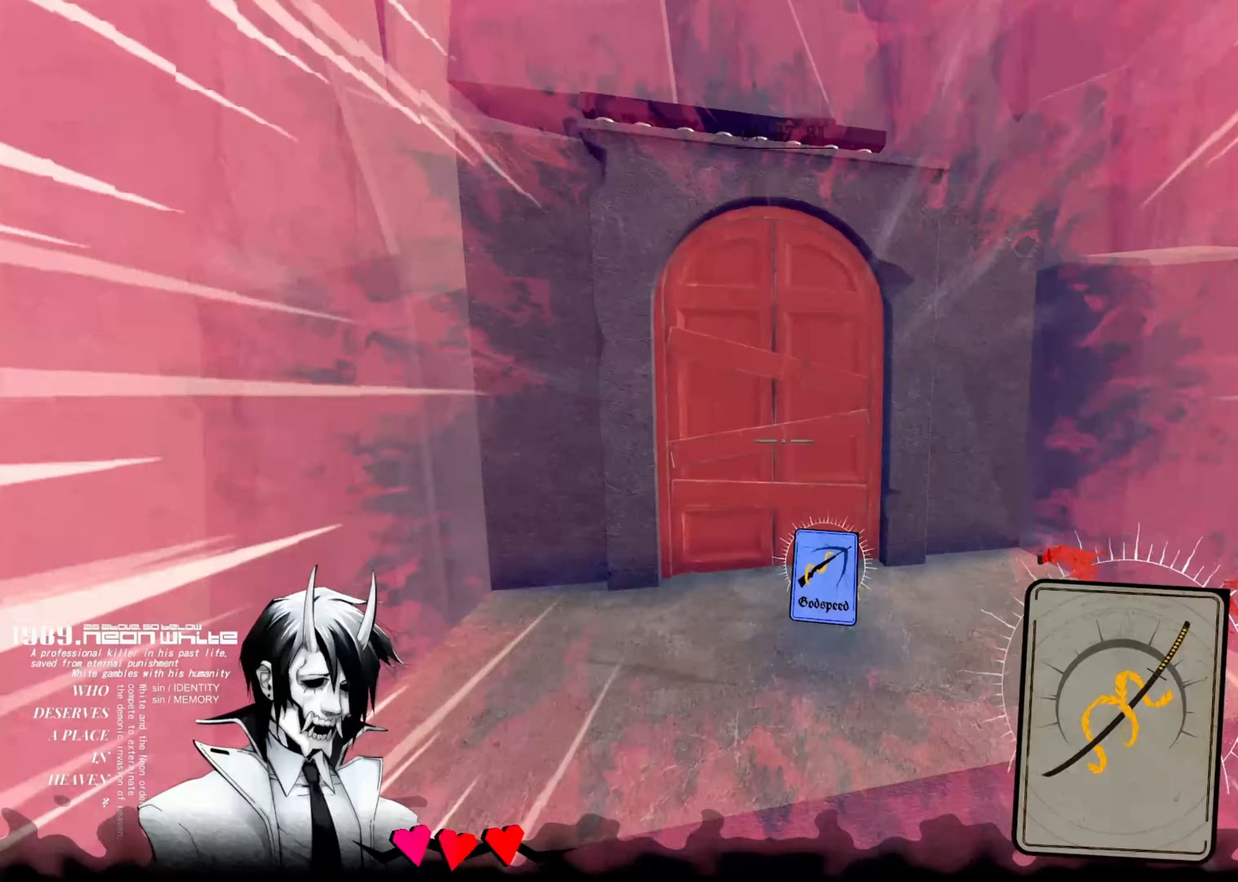
{"keys": ["space", "up"], "events": [[467, "space", "down"]]}
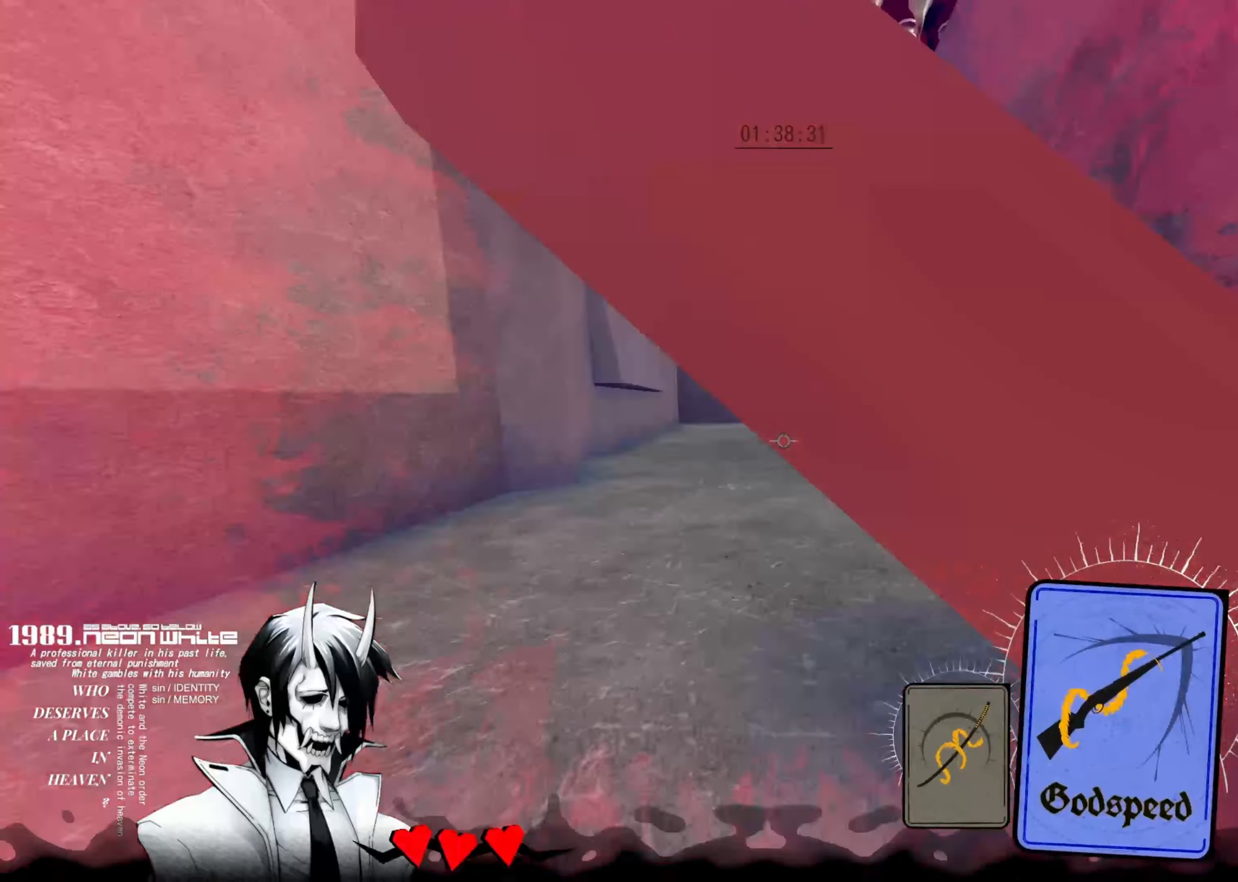
{"keys": ["up"], "events": [[100, "space", "up"]]}
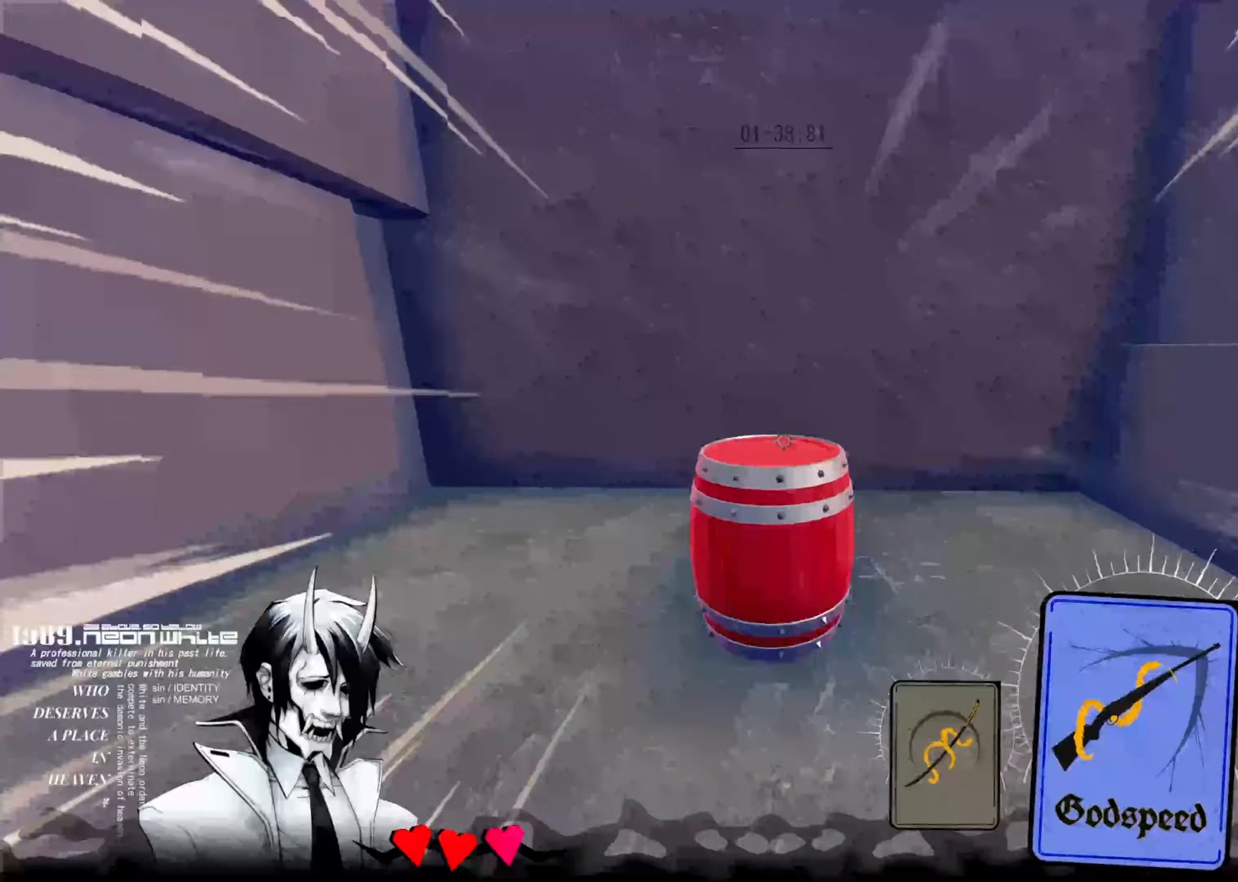
{"keys": ["up"], "events": []}
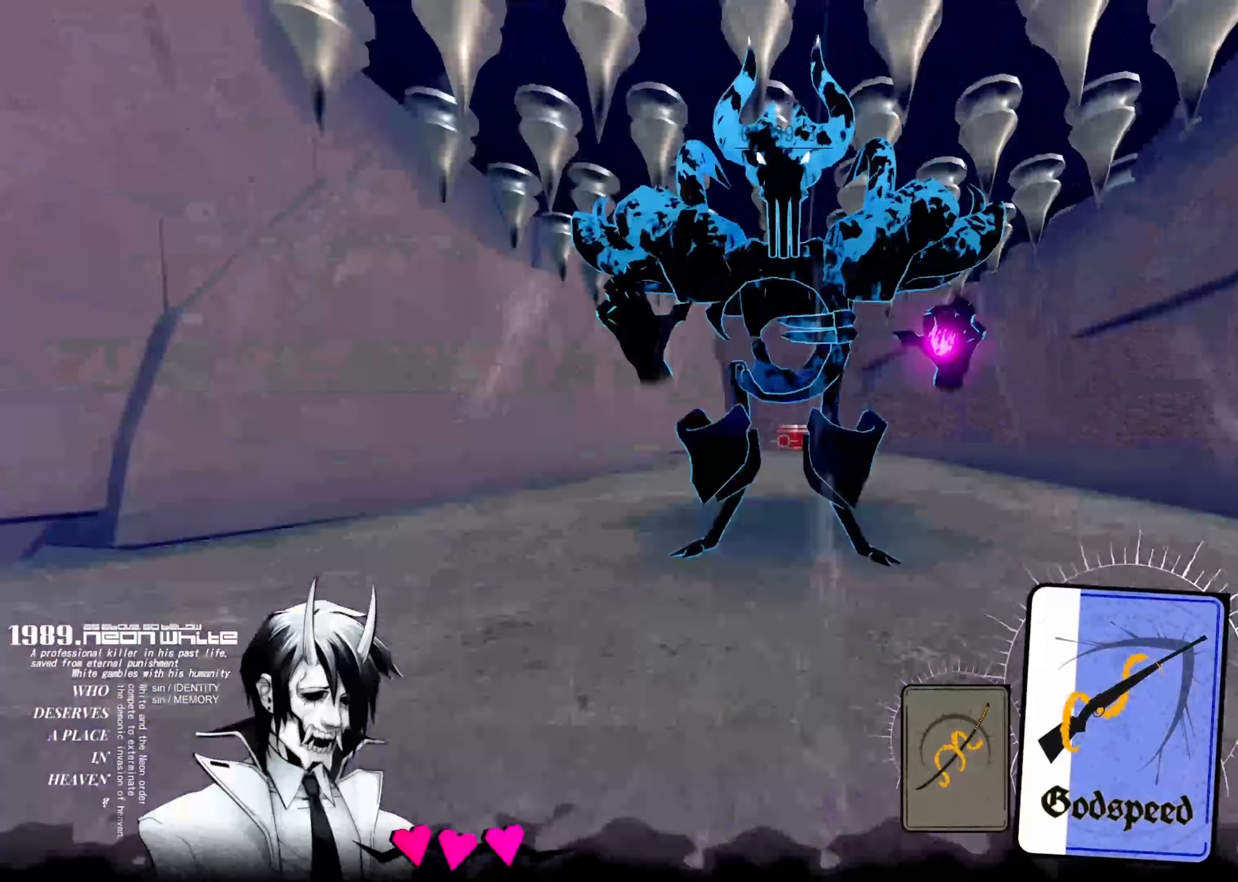
{"keys": ["up"], "events": []}
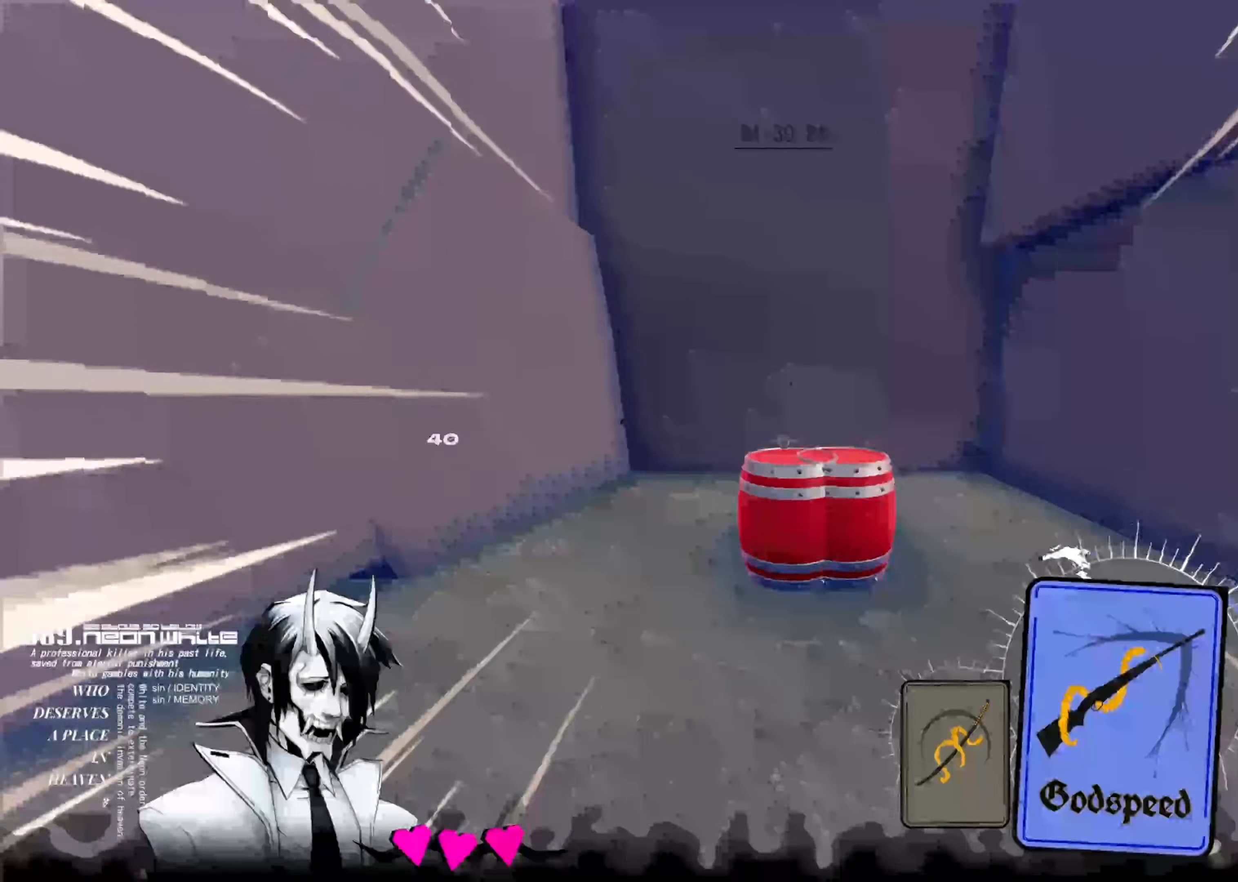
{"keys": ["up"], "events": []}
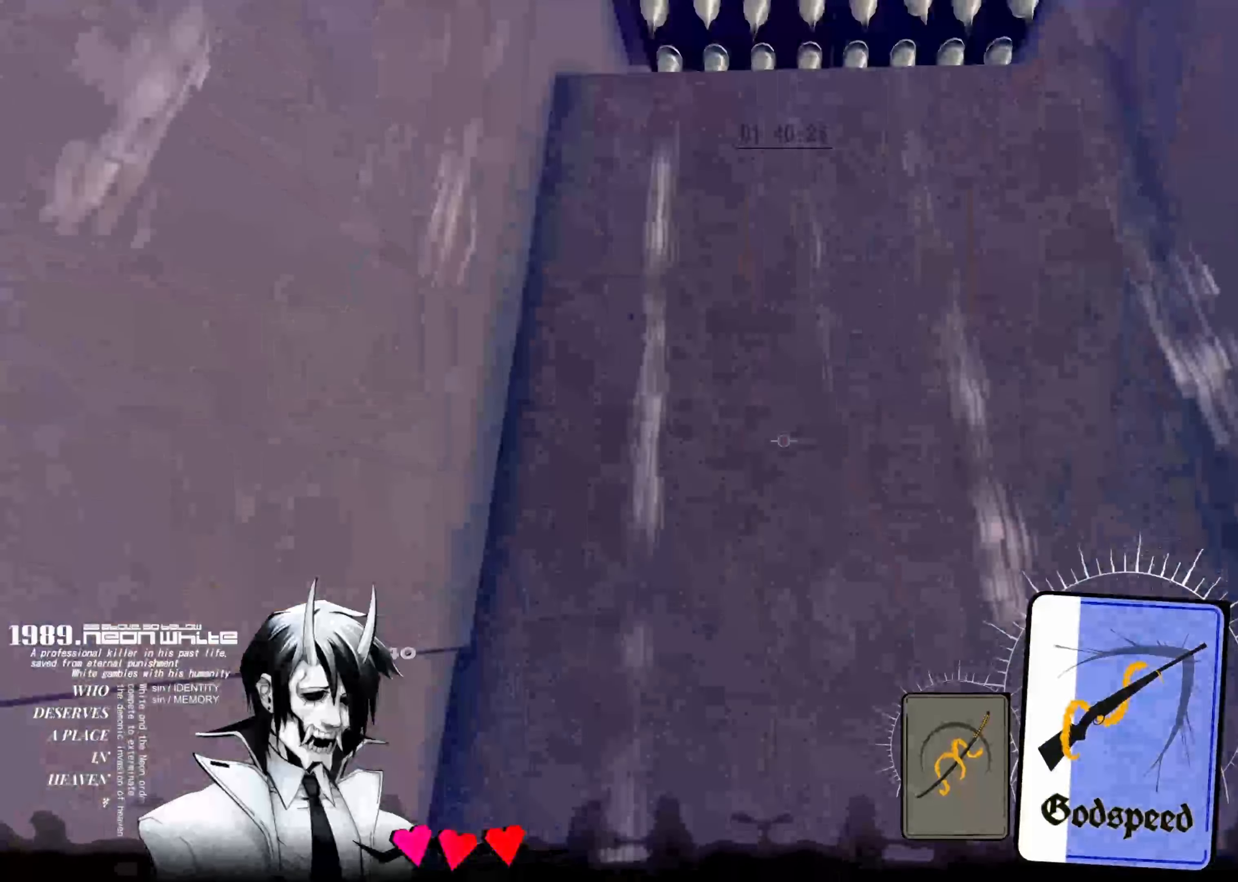
{"keys": ["up"], "events": []}
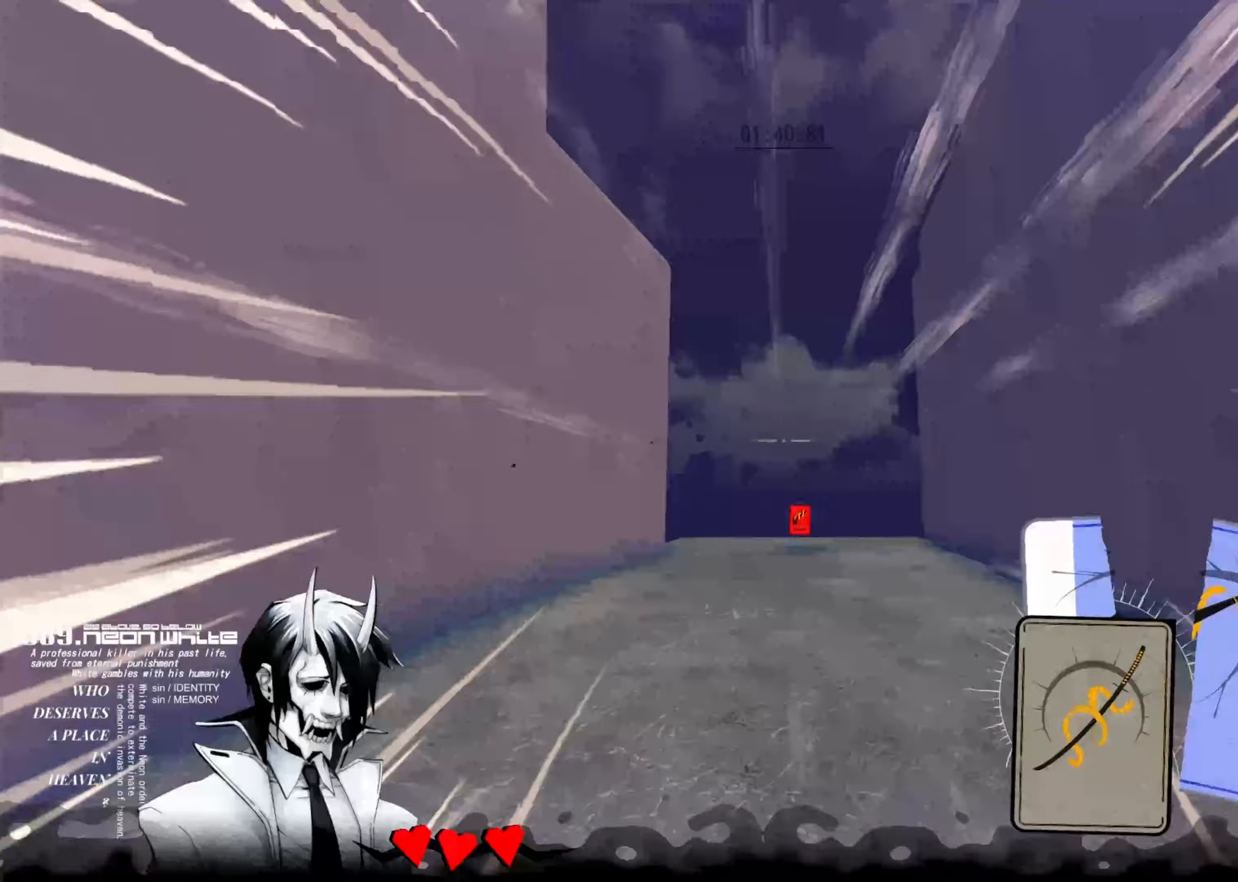
{"keys": ["up"], "events": []}